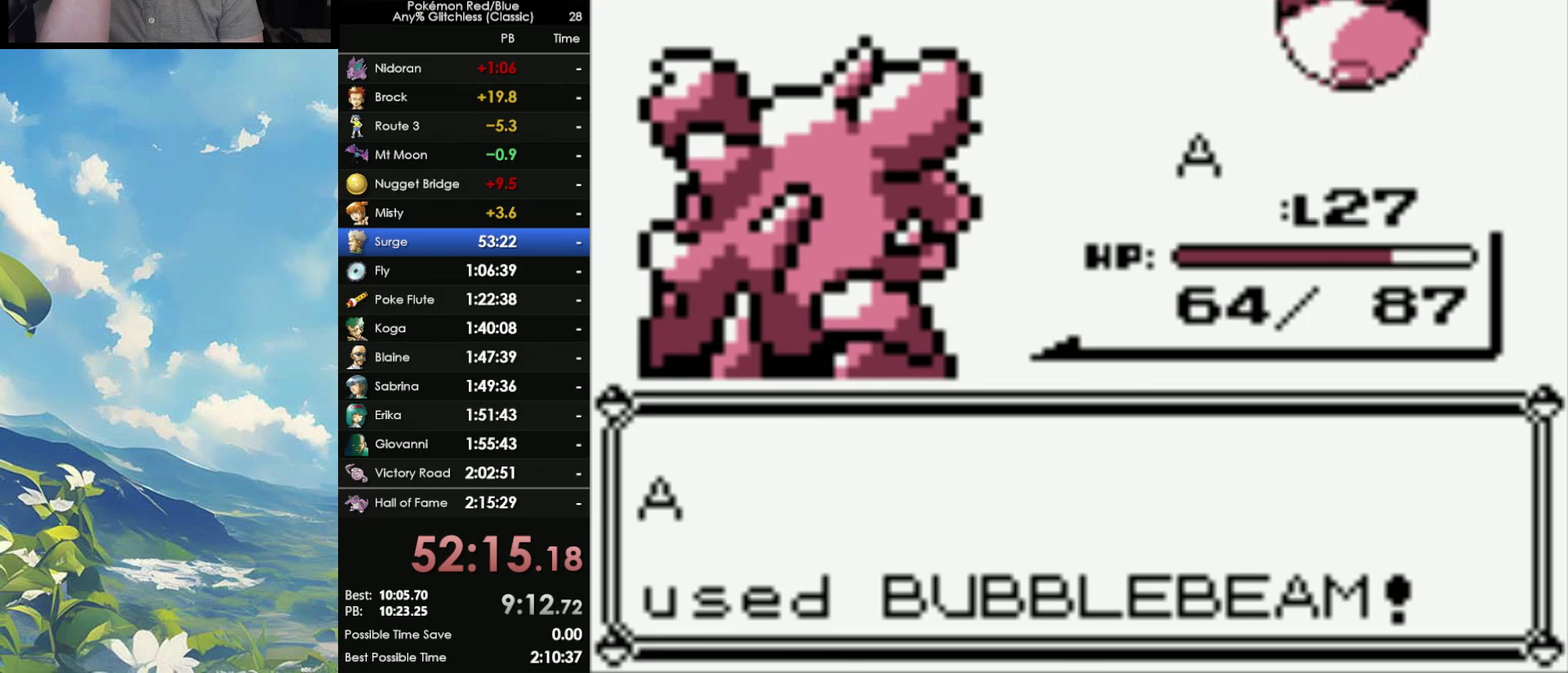
Gameplay with a controller (Nintendo layout); each line is a JSON object with the inputs held at the frame after it. "events" lists button and stick changes between this image and that frame as [ms after this image, input, new state], when the widget could be followed in between. Not read: DPAD_DOWN DPAD_UP L3 R3.
{"buttons": ["A"], "events": [[450, "A", "down"]]}
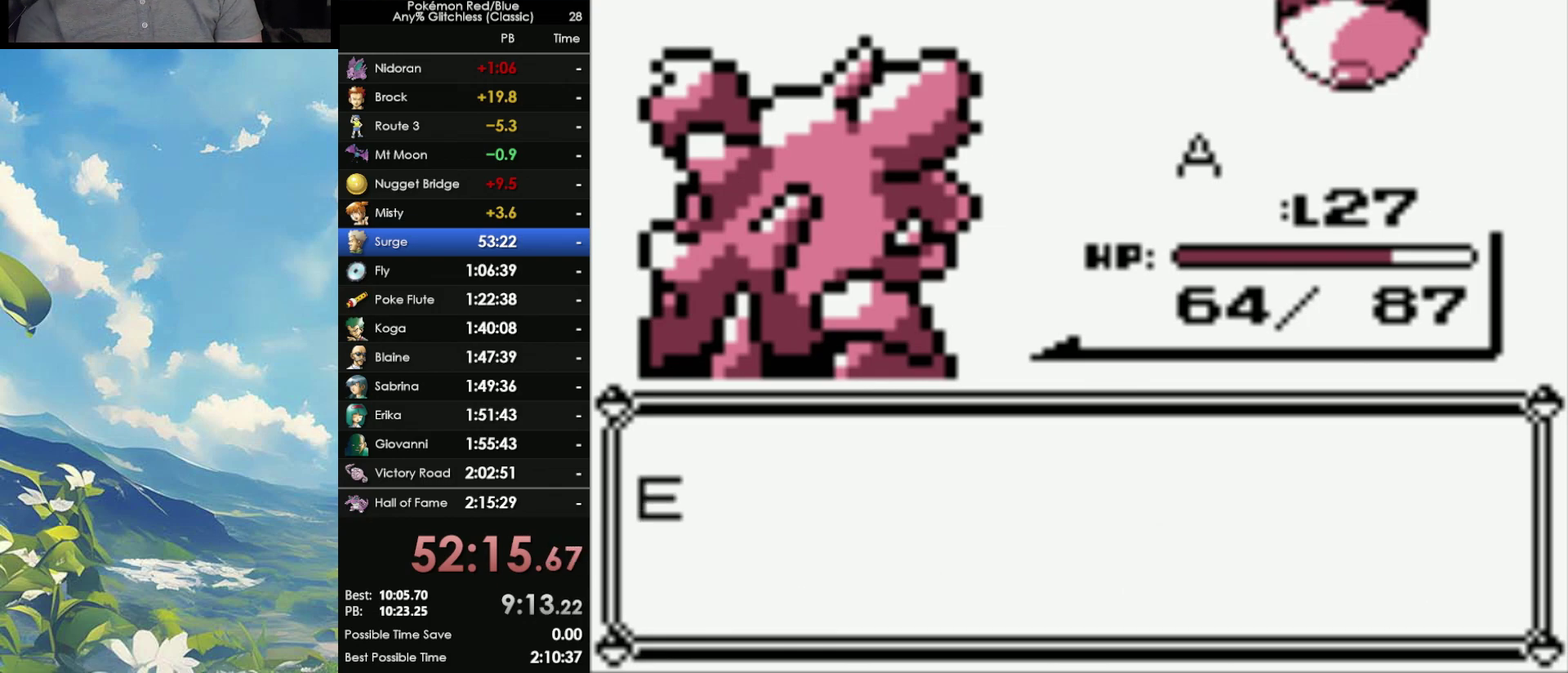
{"buttons": ["A"], "events": [[67, "A", "up"], [133, "A", "down"], [417, "A", "up"], [500, "A", "down"]]}
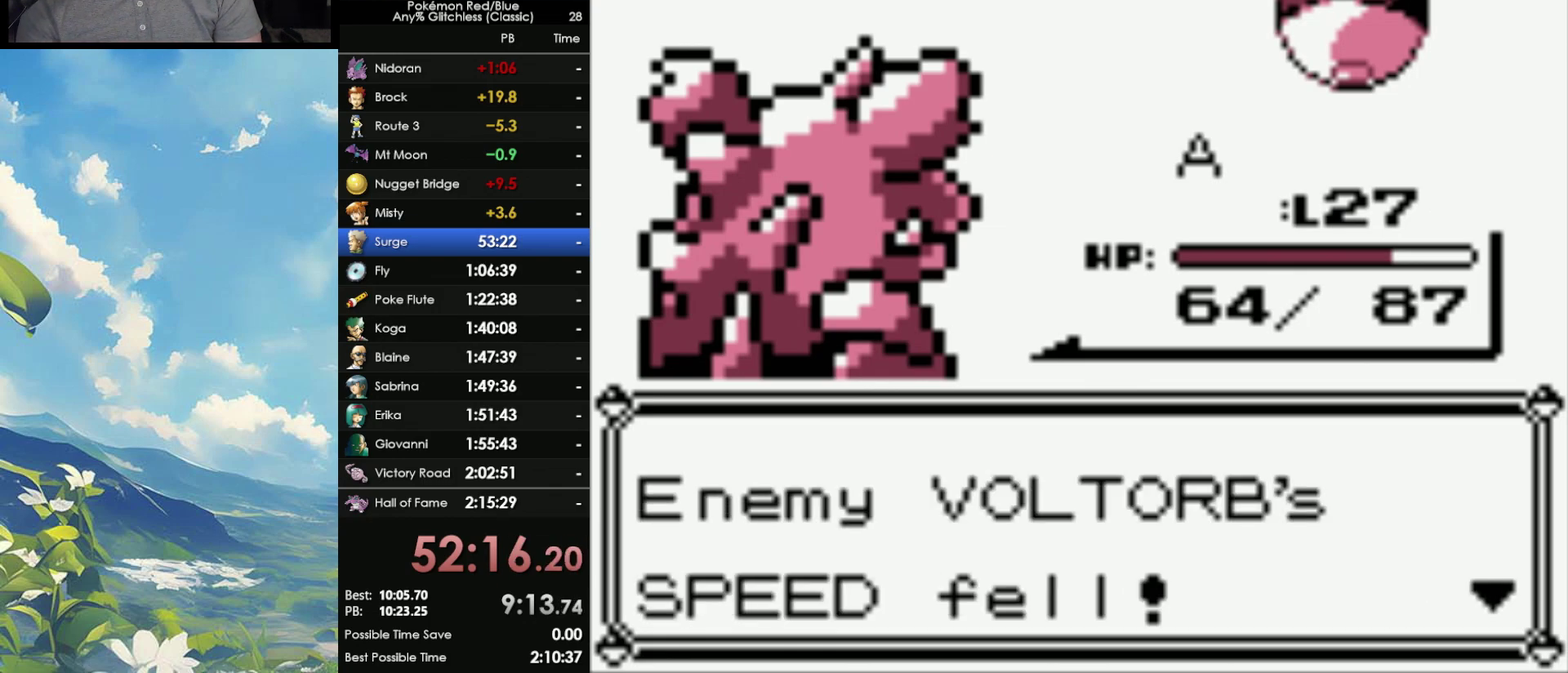
{"buttons": [], "events": [[317, "A", "up"], [383, "A", "down"], [500, "A", "up"]]}
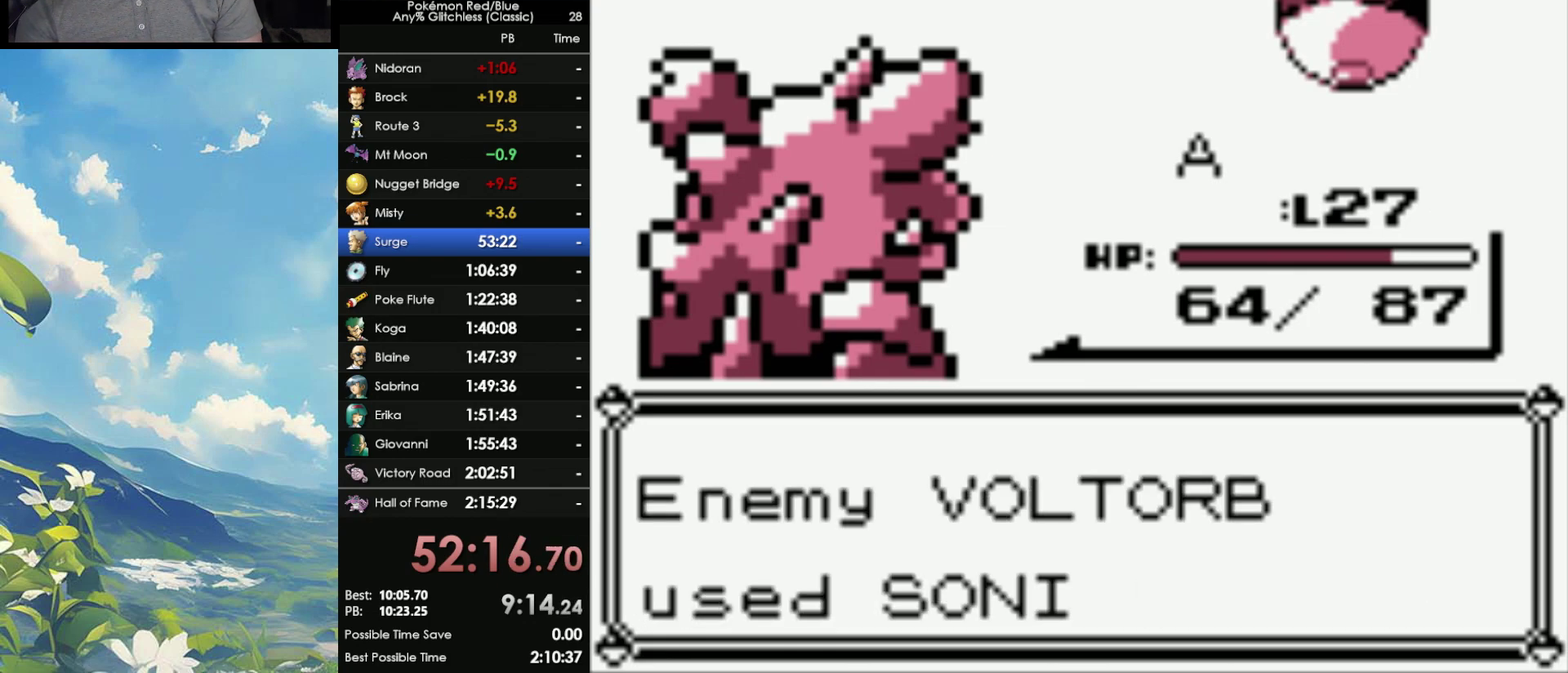
{"buttons": ["A"], "events": [[50, "A", "down"], [183, "A", "up"], [233, "A", "down"], [350, "A", "up"], [400, "A", "down"]]}
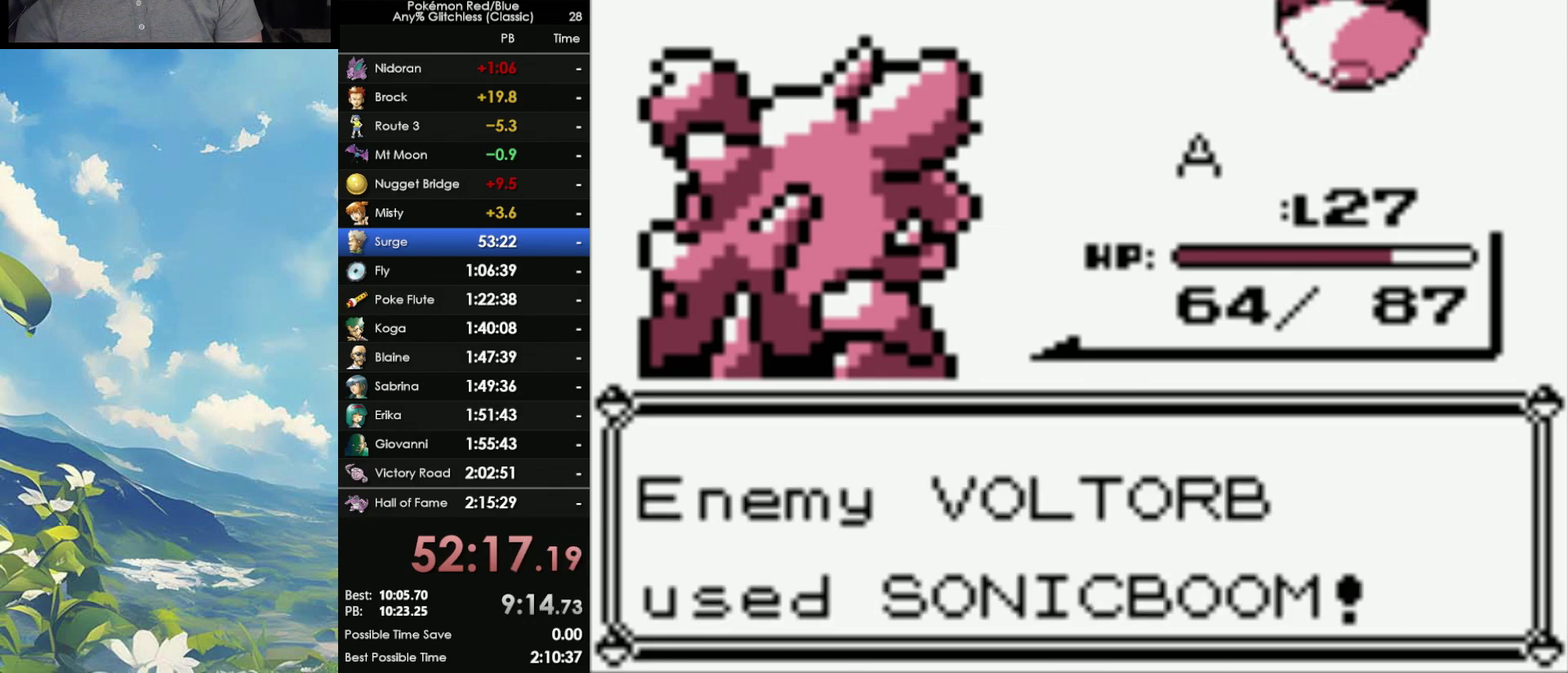
{"buttons": [], "events": [[50, "A", "up"], [117, "A", "down"], [250, "A", "up"], [333, "A", "down"], [433, "A", "up"]]}
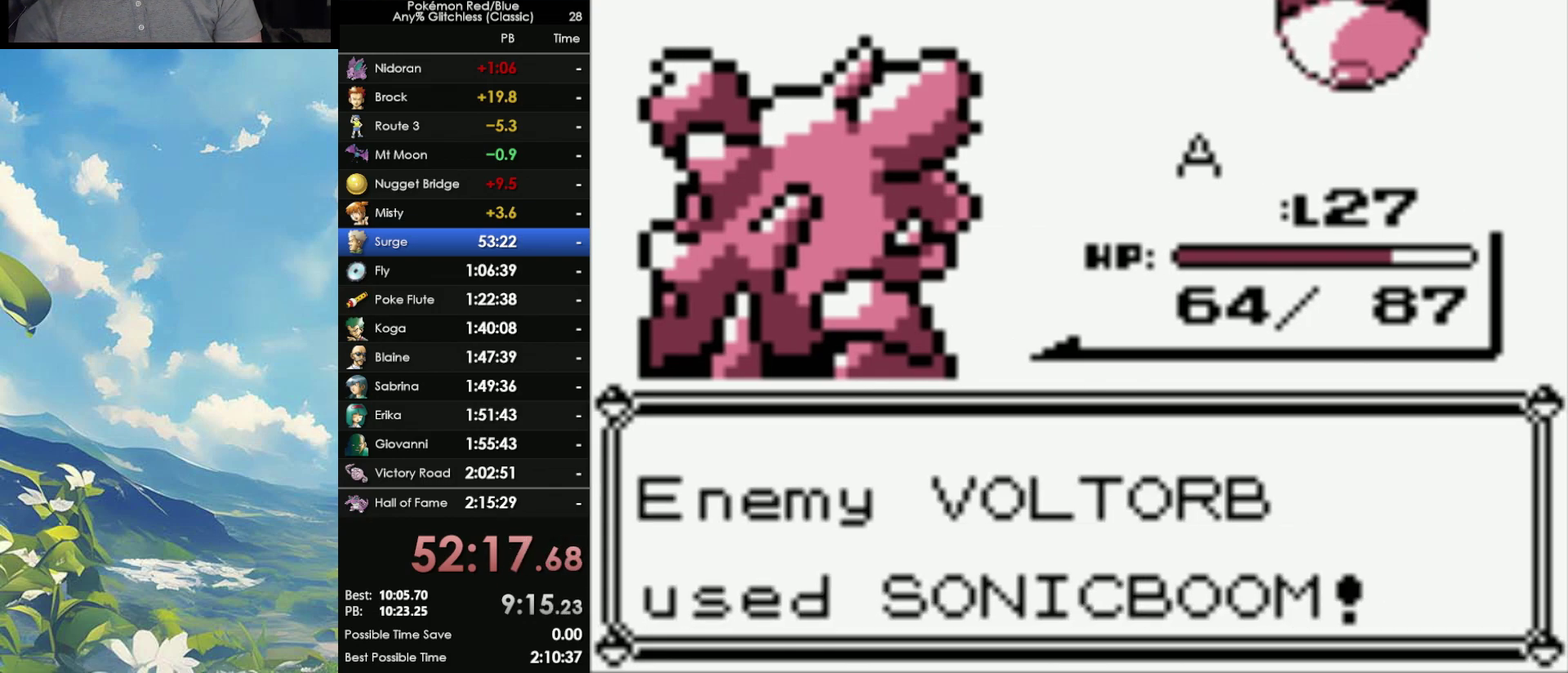
{"buttons": [], "events": [[50, "A", "down"], [167, "A", "up"], [250, "A", "down"], [350, "A", "up"]]}
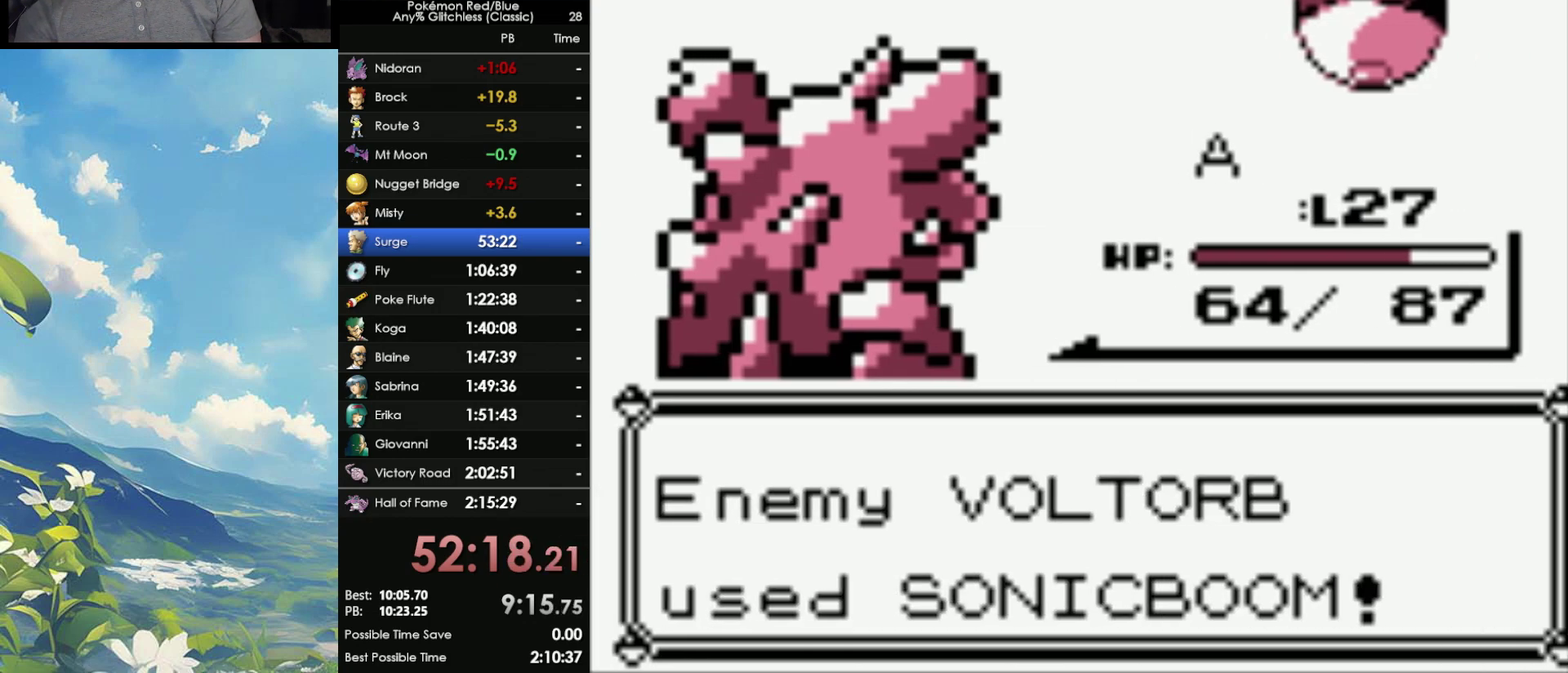
{"buttons": [], "events": [[133, "A", "down"], [233, "A", "up"]]}
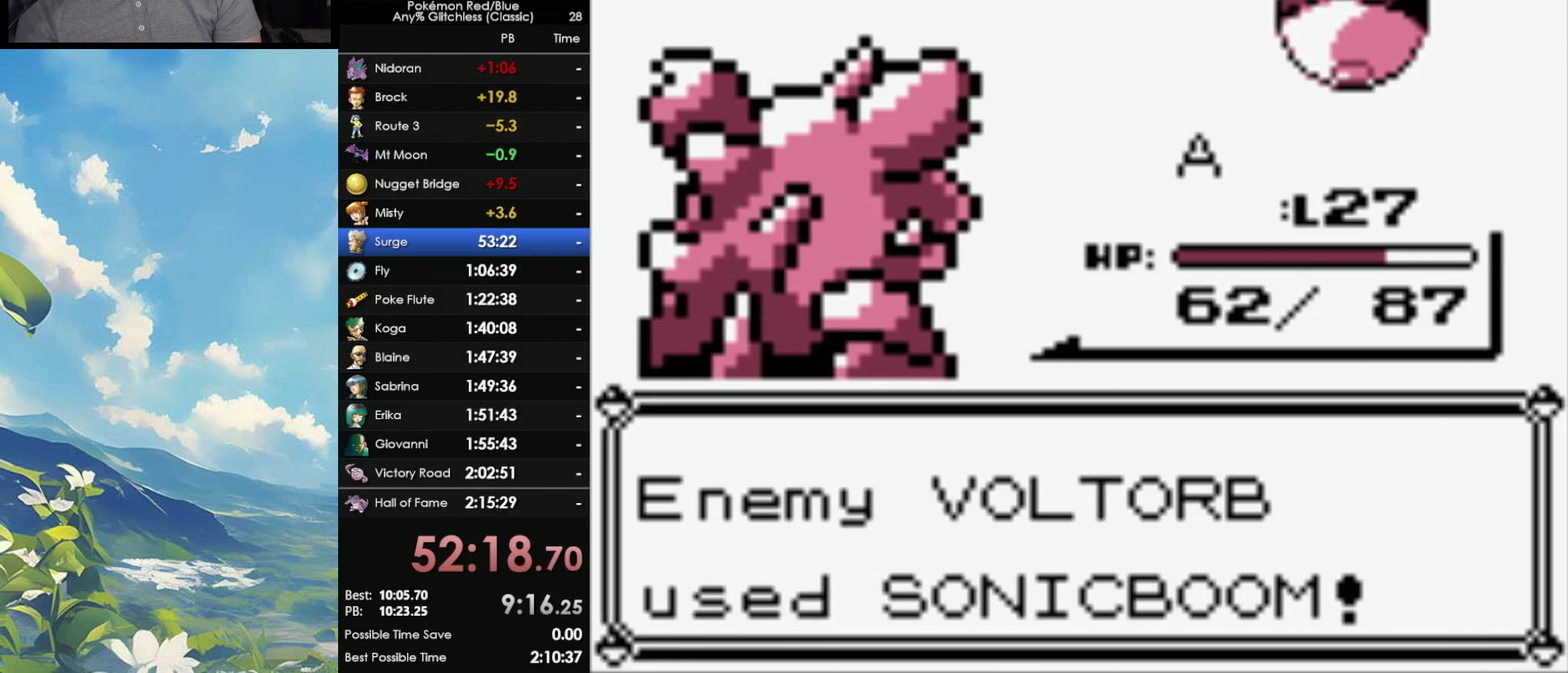
{"buttons": [], "events": []}
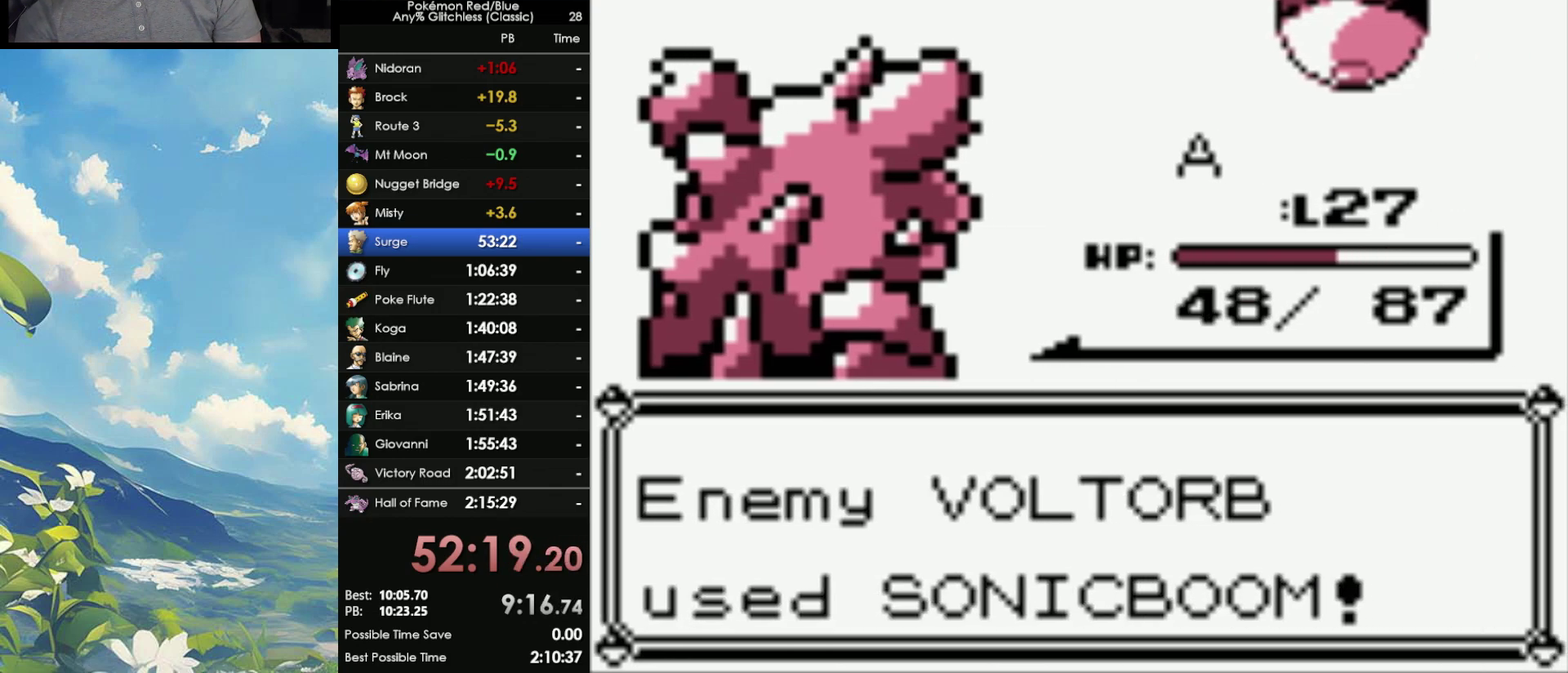
{"buttons": [], "events": []}
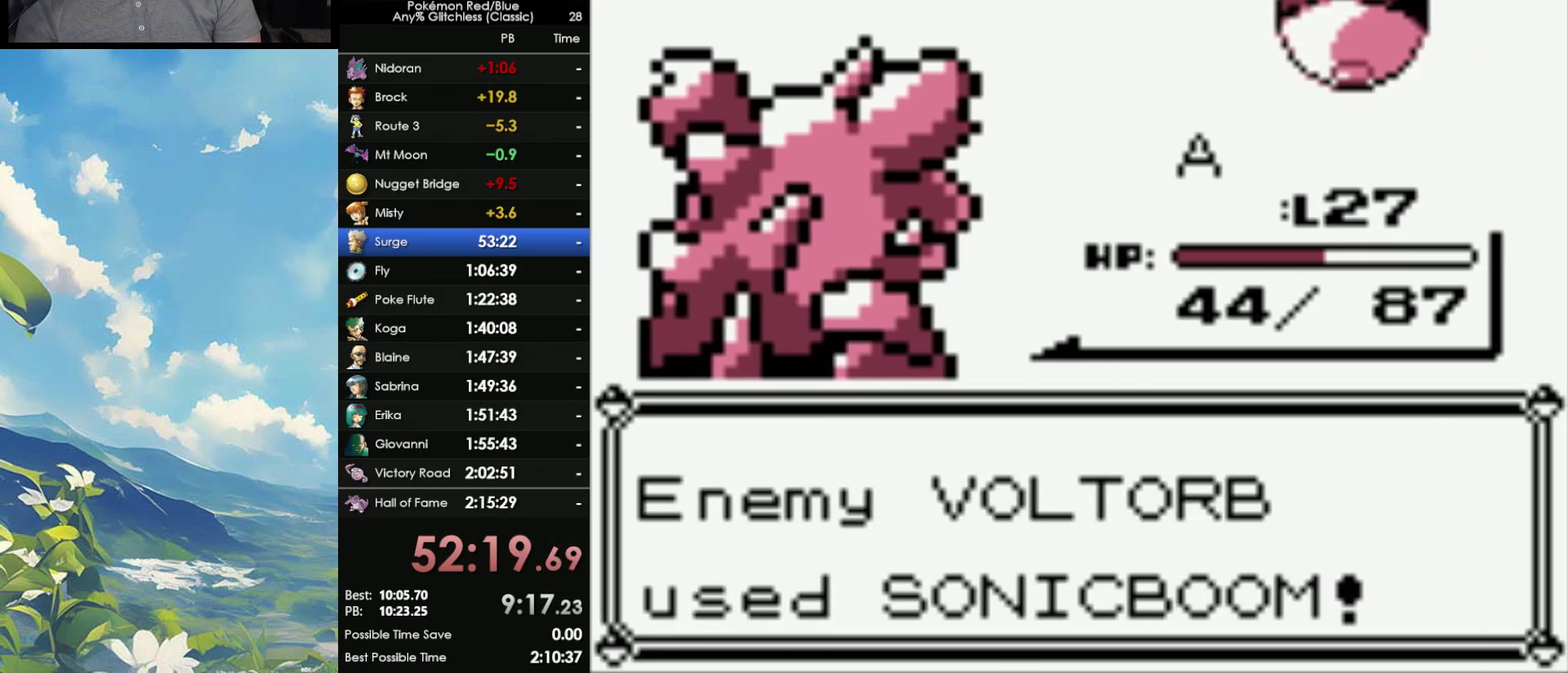
{"buttons": [], "events": [[333, "A", "down"], [400, "A", "up"]]}
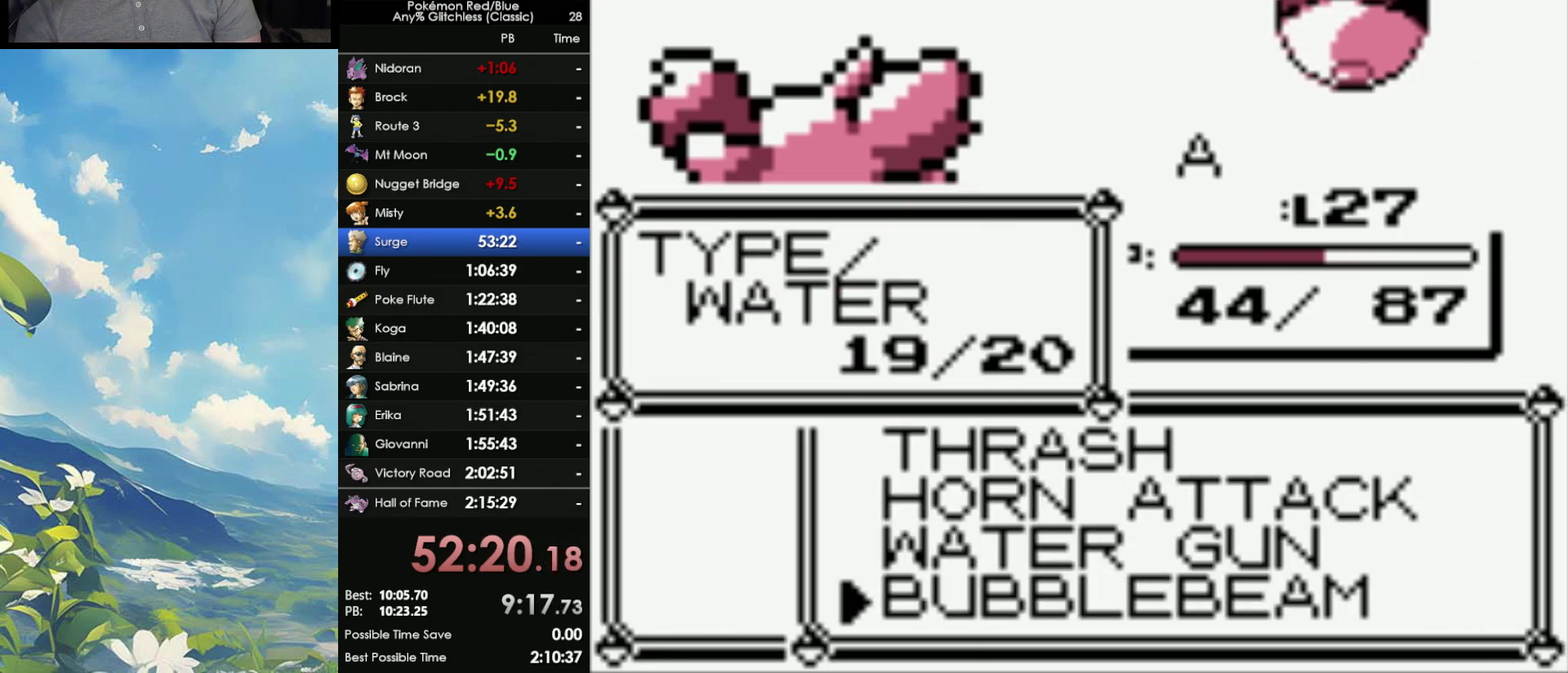
{"buttons": ["A"], "events": [[450, "A", "down"]]}
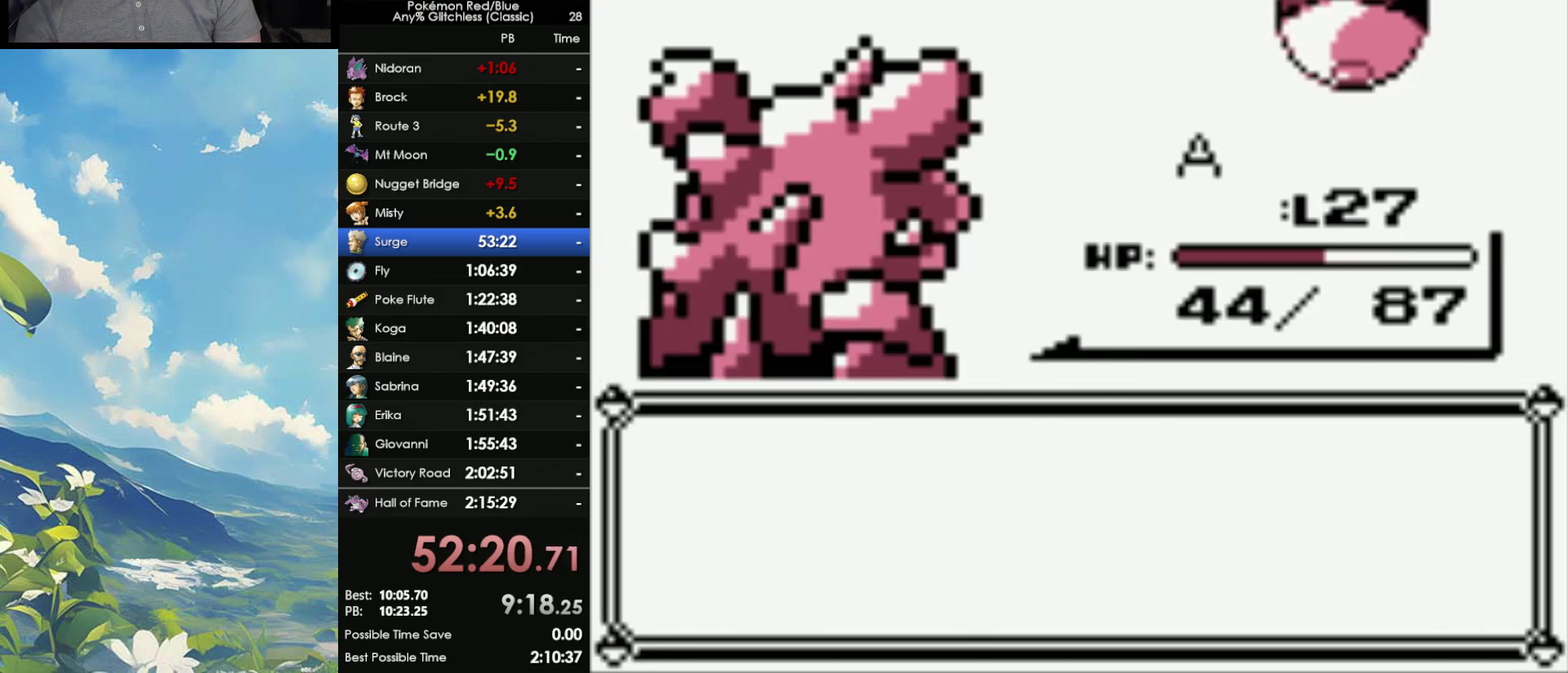
{"buttons": [], "events": [[50, "A", "up"], [133, "A", "down"], [250, "A", "up"], [300, "A", "down"], [467, "A", "up"]]}
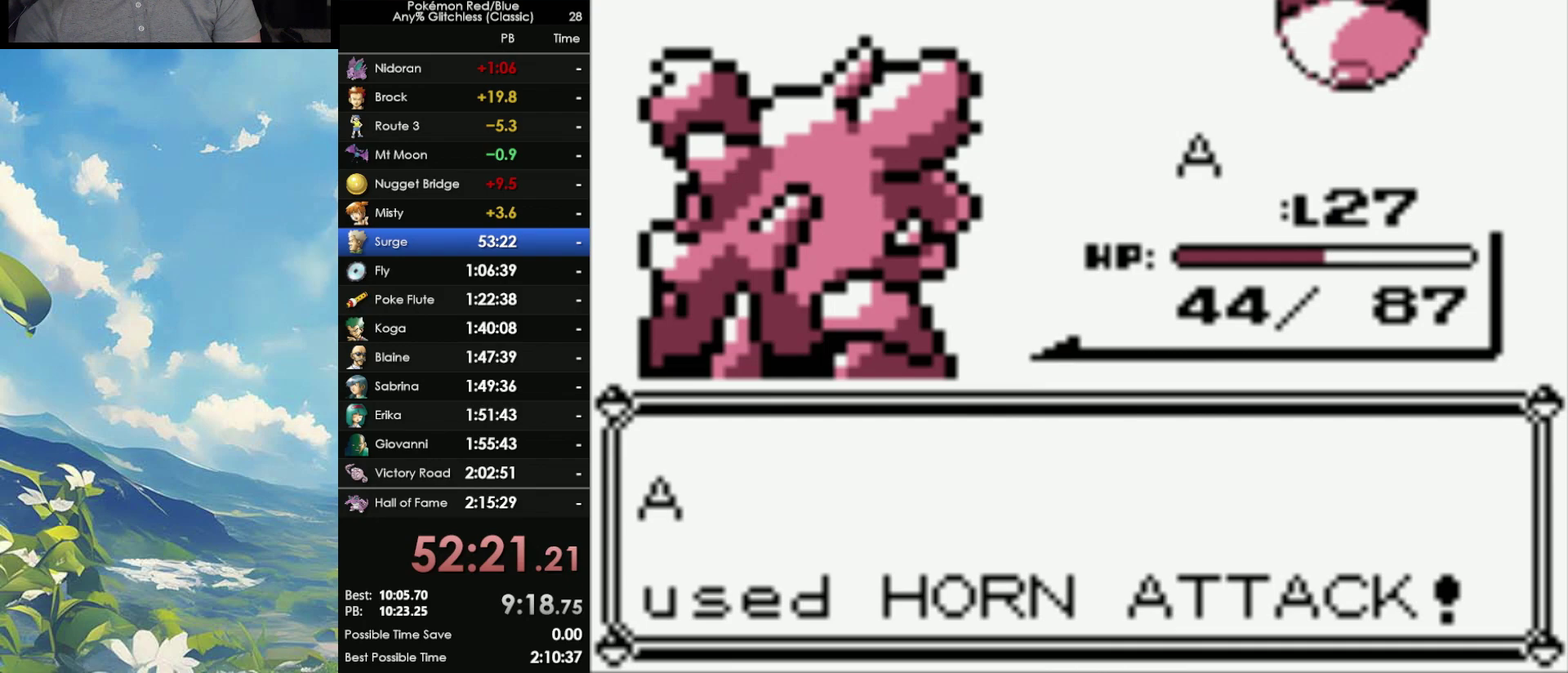
{"buttons": [], "events": []}
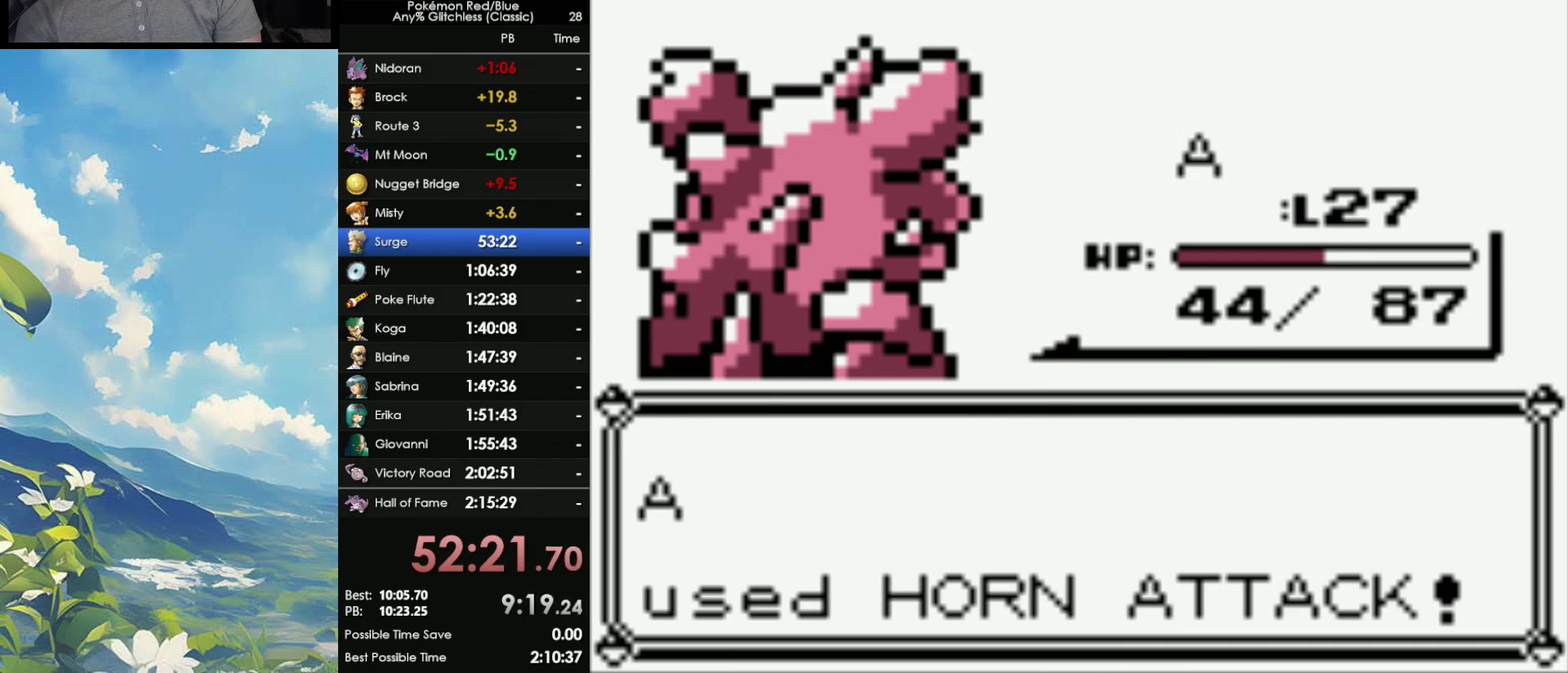
{"buttons": [], "events": []}
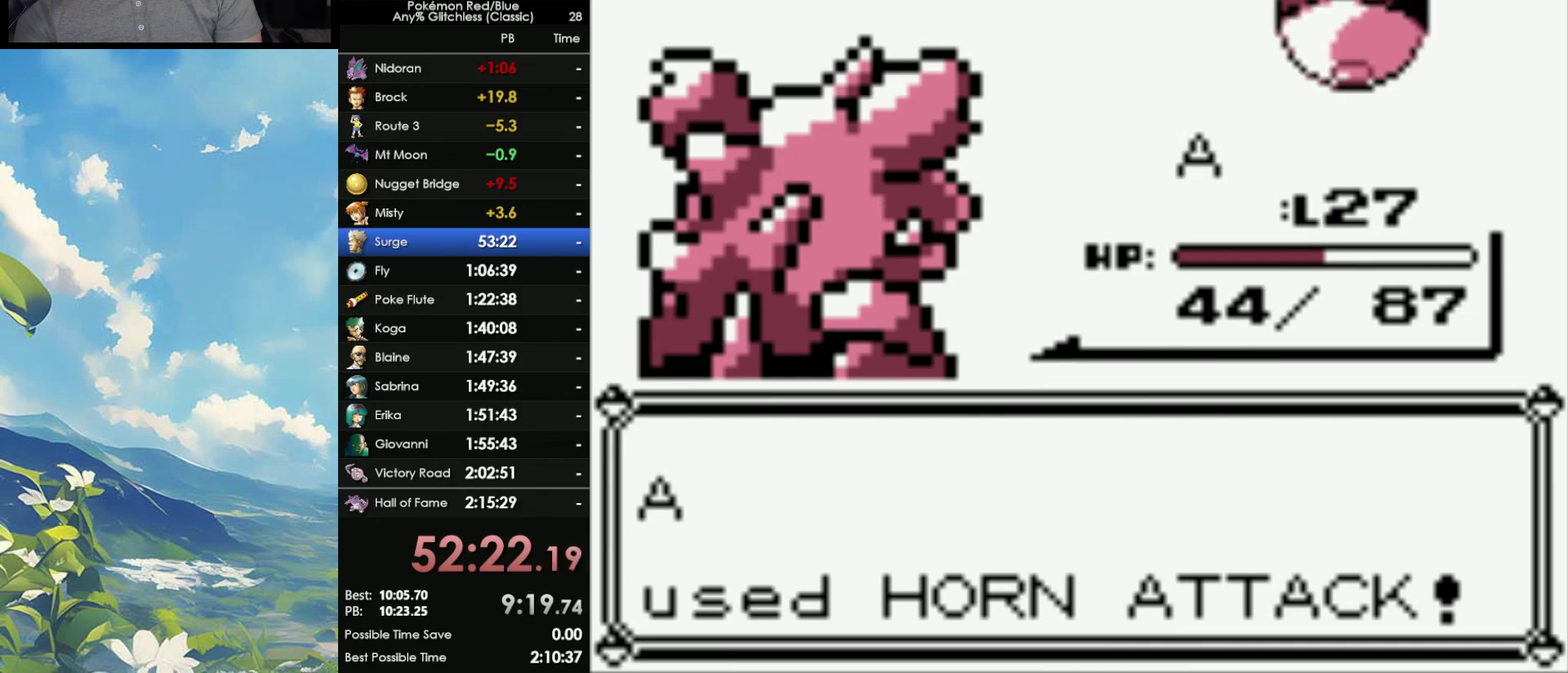
{"buttons": [], "events": []}
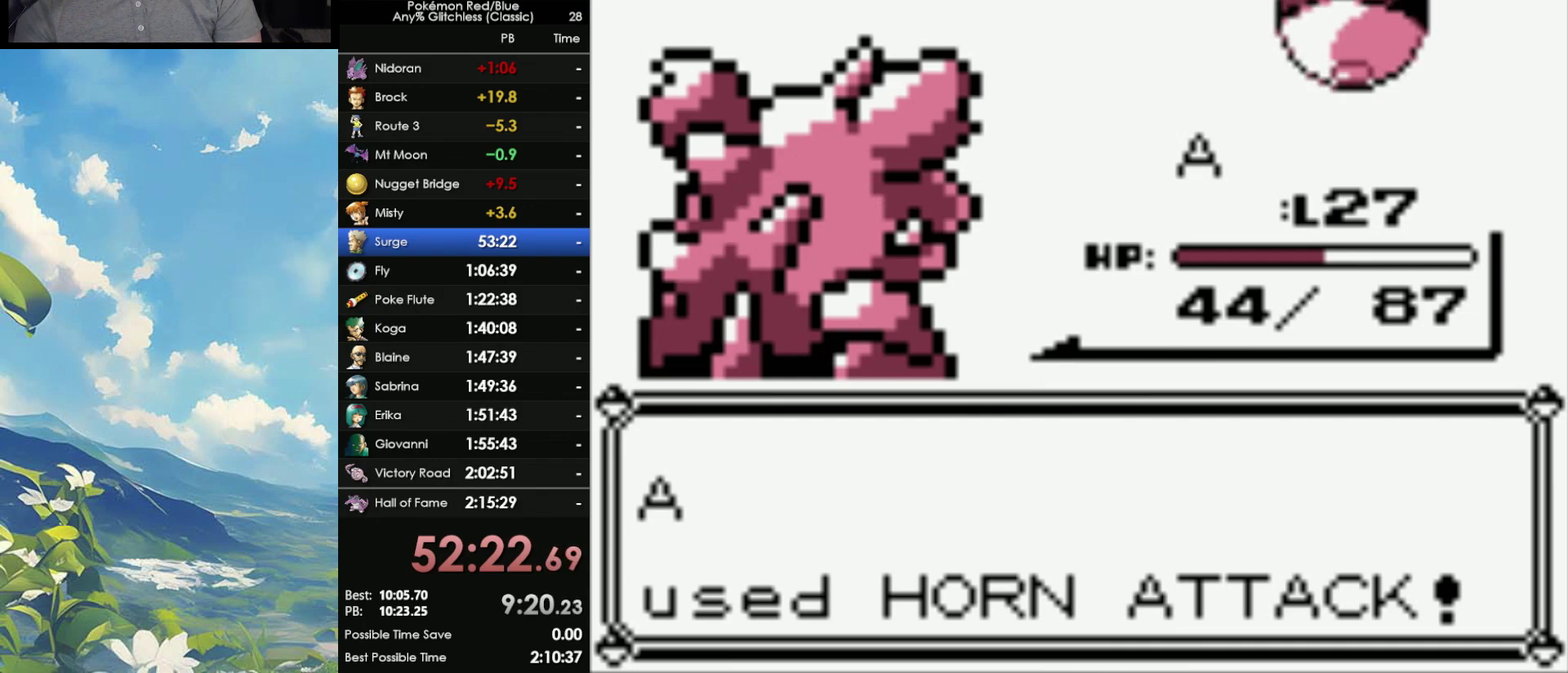
{"buttons": [], "events": []}
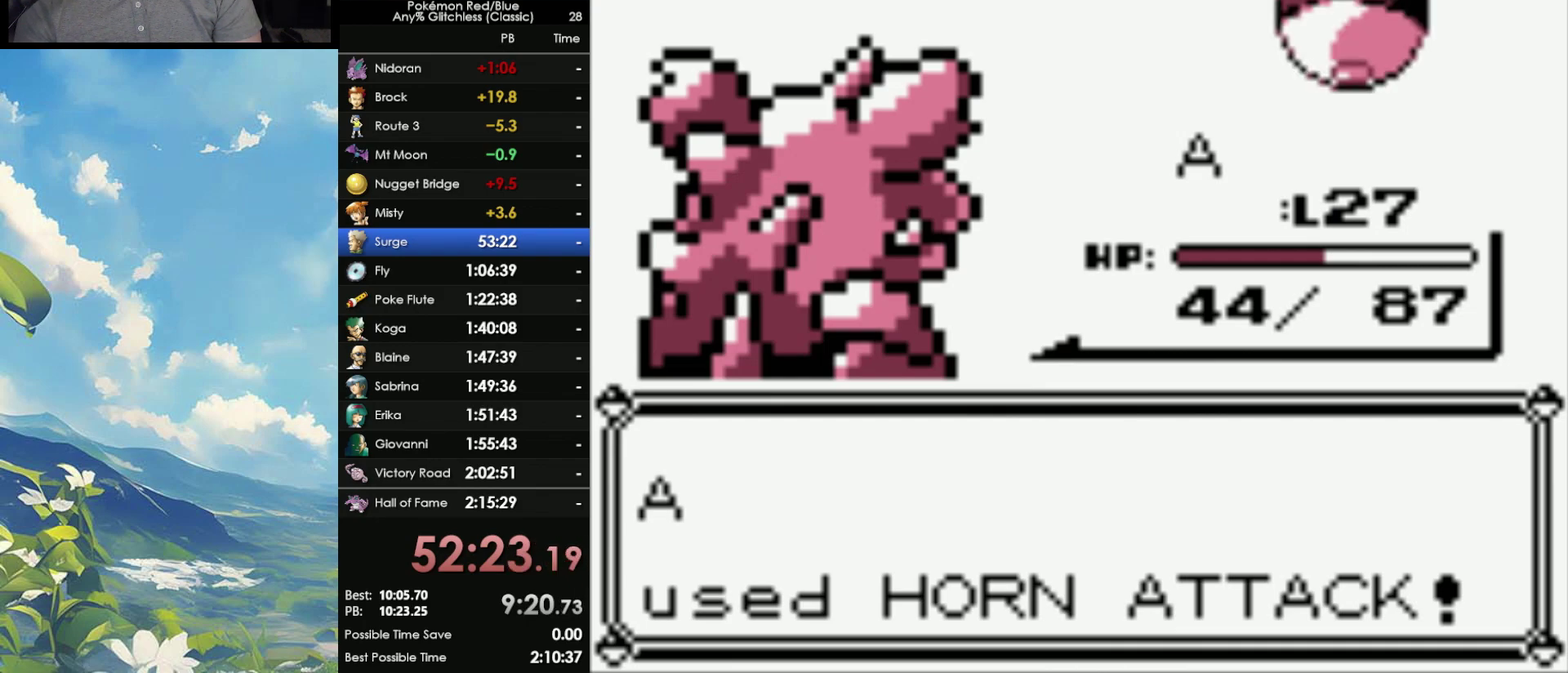
{"buttons": [], "events": []}
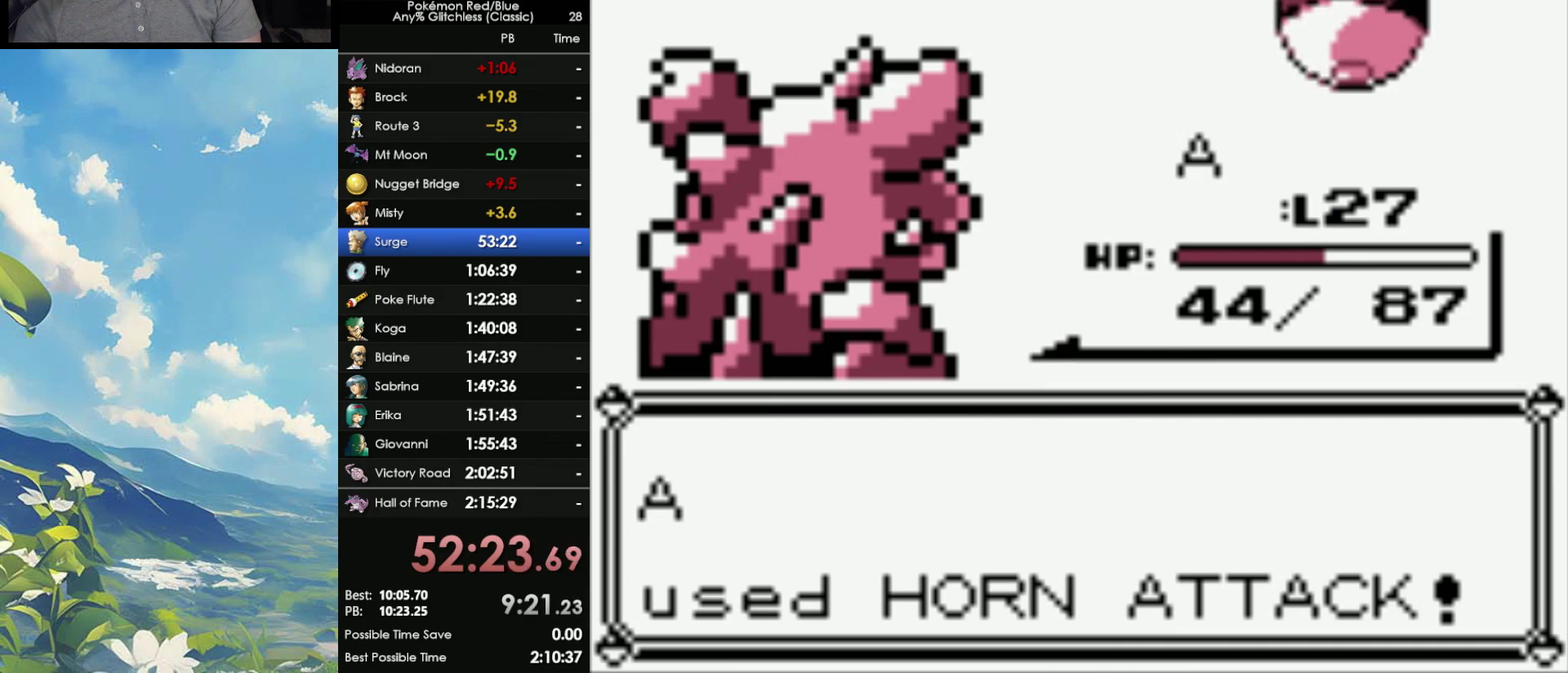
{"buttons": ["B"], "events": [[133, "A", "down"], [217, "B", "down"], [250, "A", "up"], [350, "A", "down"], [350, "B", "up"], [433, "A", "up"], [433, "B", "down"]]}
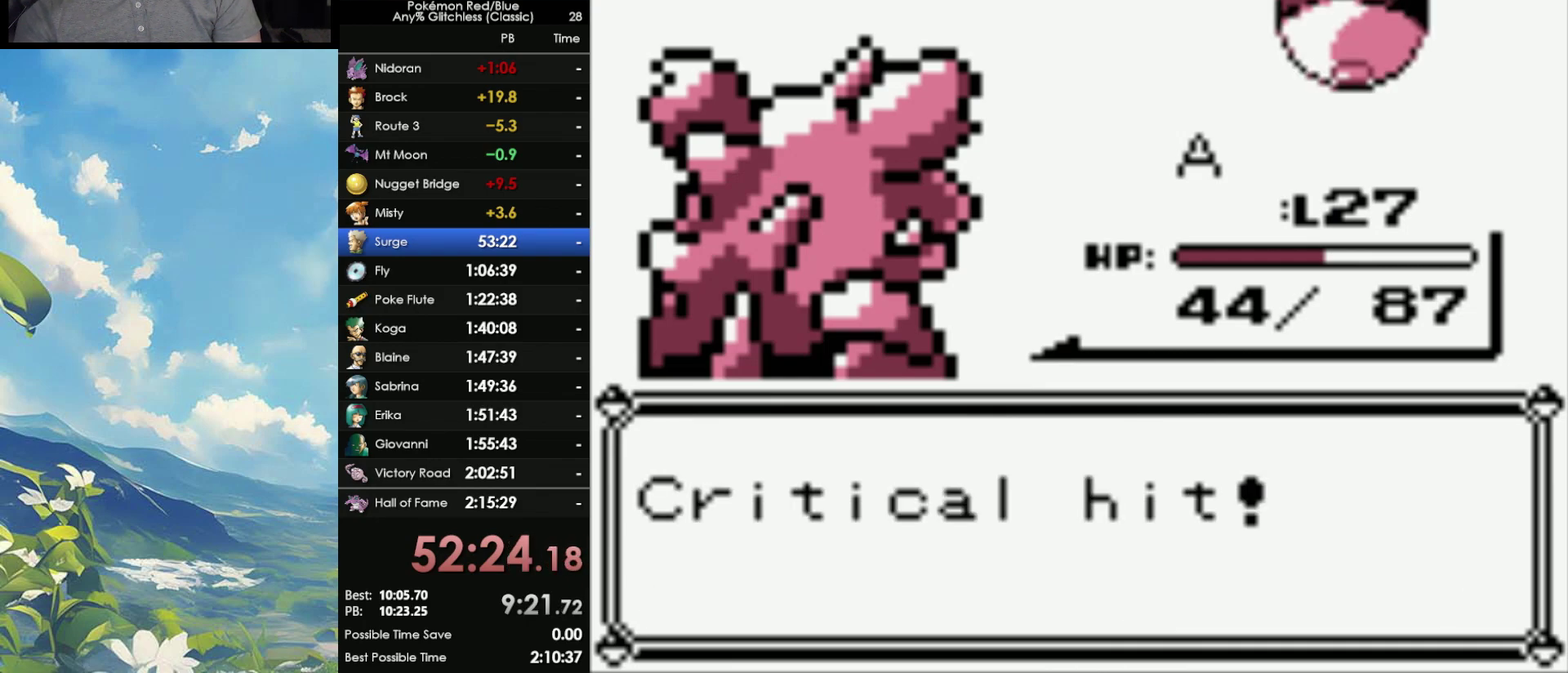
{"buttons": ["A"], "events": [[33, "A", "down"], [33, "B", "up"], [117, "A", "up"], [117, "B", "down"], [183, "A", "down"], [183, "B", "up"], [267, "A", "up"], [267, "B", "down"], [333, "A", "down"], [350, "B", "up"], [400, "A", "up"], [433, "B", "down"], [483, "A", "down"], [483, "B", "up"]]}
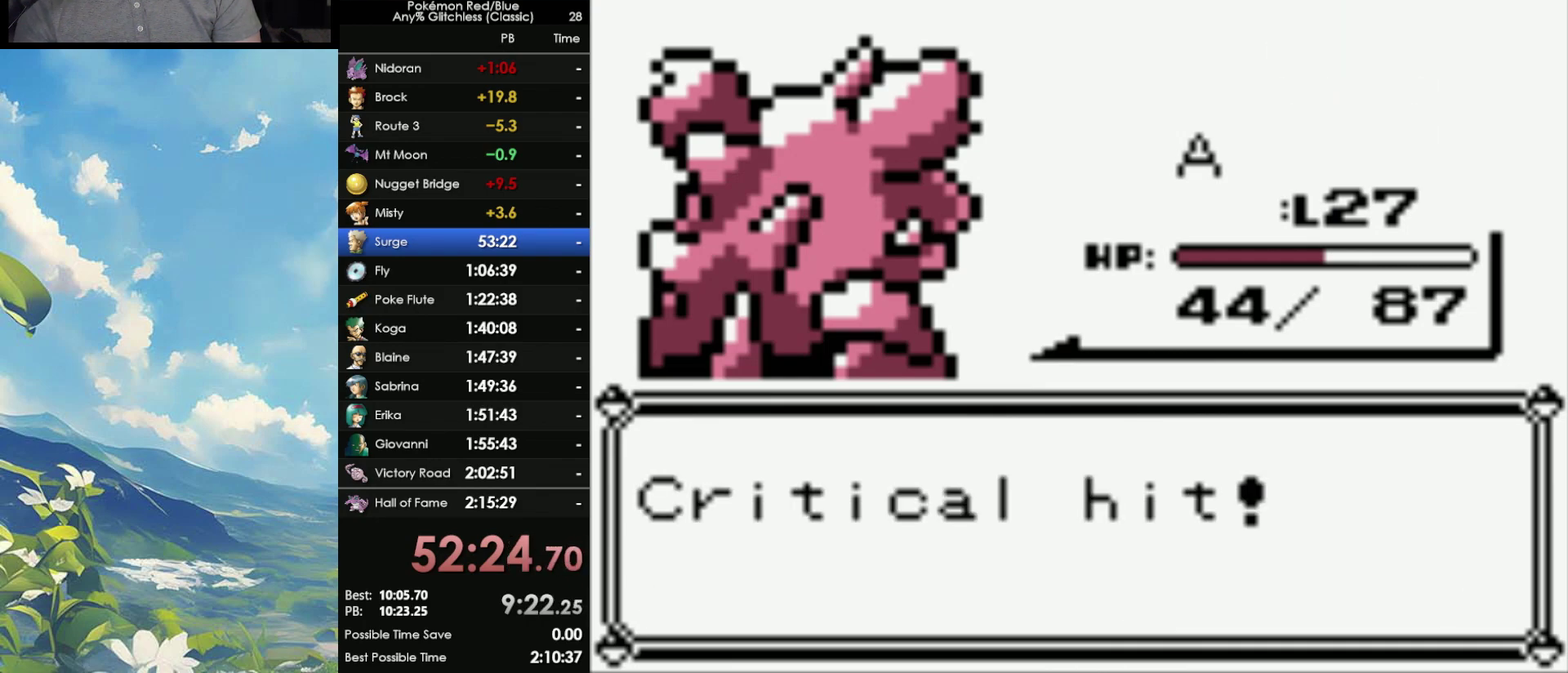
{"buttons": ["A"], "events": [[67, "A", "up"], [67, "B", "down"], [150, "A", "down"], [167, "B", "up"], [233, "A", "up"], [233, "B", "down"], [317, "A", "down"], [317, "B", "up"], [367, "A", "up"], [400, "B", "down"], [467, "A", "down"], [467, "B", "up"]]}
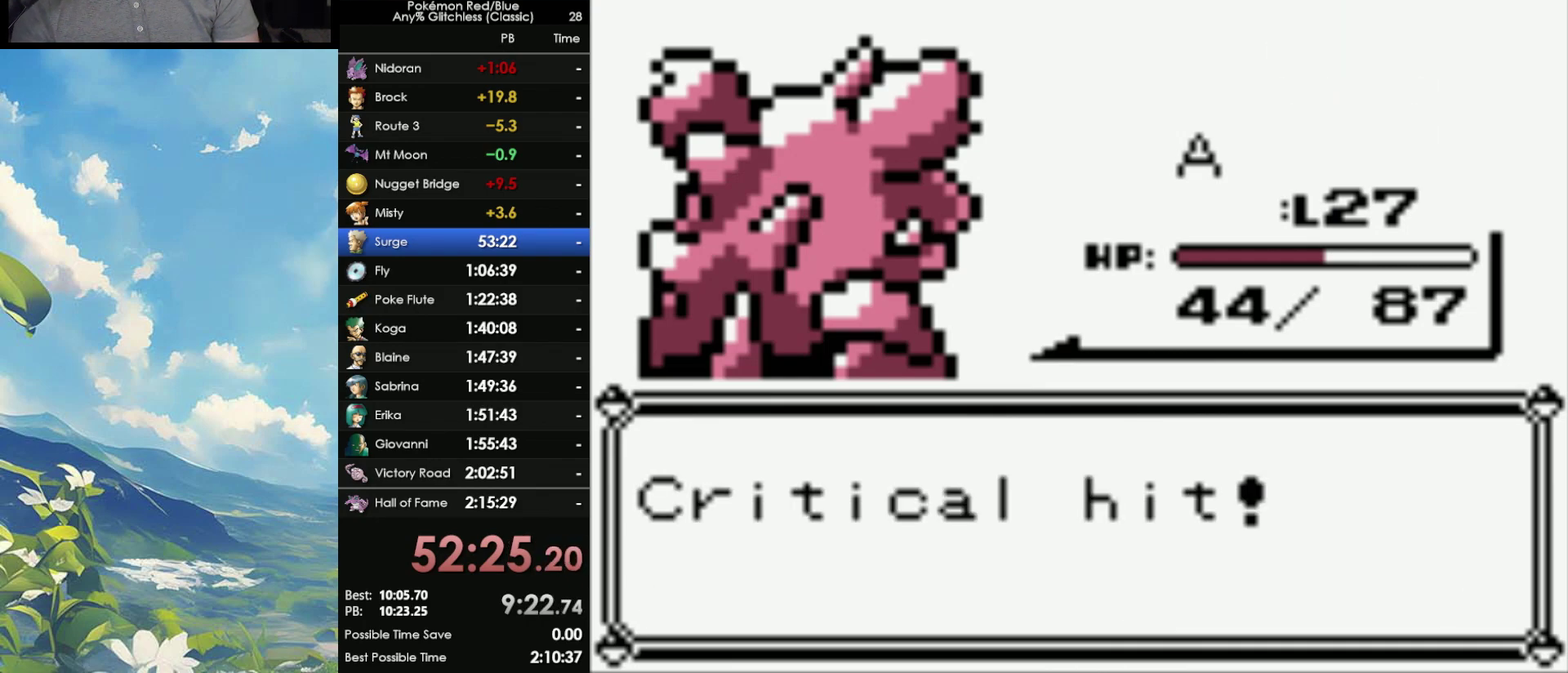
{"buttons": ["A"], "events": [[50, "A", "up"], [50, "B", "down"], [133, "A", "down"], [133, "B", "up"], [200, "A", "up"], [233, "B", "down"], [300, "A", "down"], [300, "B", "up"], [400, "A", "up"], [400, "B", "down"], [467, "A", "down"], [467, "B", "up"]]}
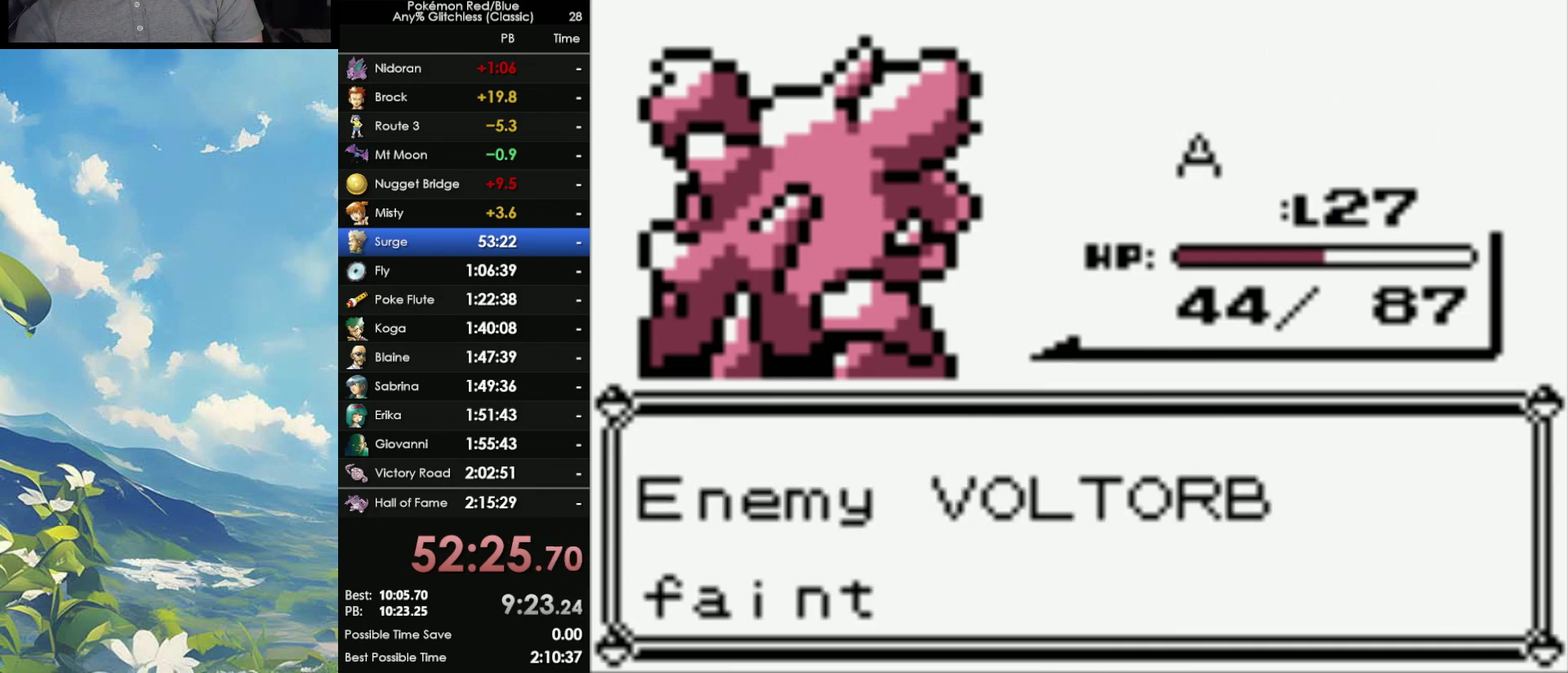
{"buttons": ["A"], "events": [[67, "A", "up"], [67, "B", "down"], [133, "A", "down"], [133, "B", "up"], [200, "A", "up"], [200, "B", "down"], [467, "A", "down"], [467, "B", "up"]]}
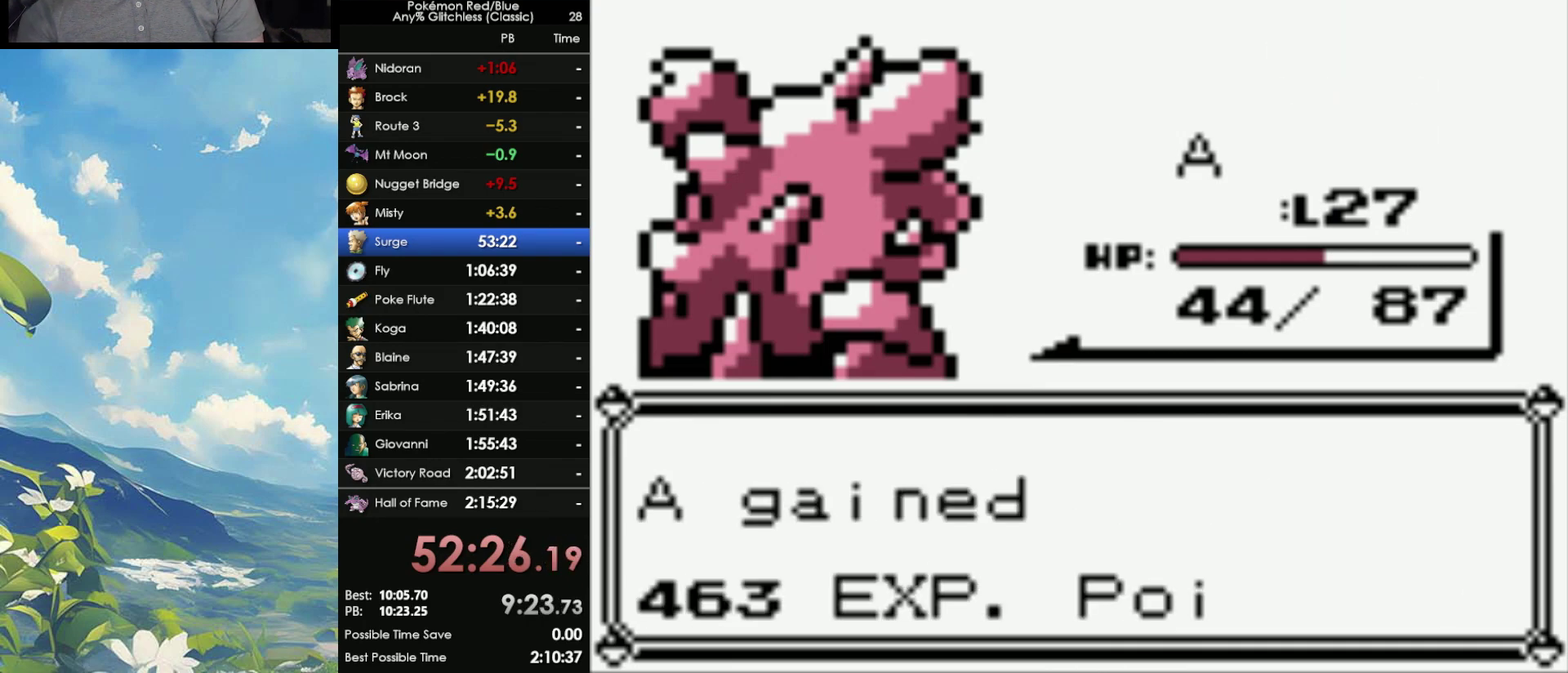
{"buttons": [], "events": [[33, "A", "up"], [33, "B", "down"], [100, "A", "down"], [100, "B", "up"], [183, "A", "up"], [183, "B", "down"], [267, "A", "down"], [267, "B", "up"], [333, "A", "up"], [333, "B", "down"], [400, "A", "down"], [433, "B", "up"], [450, "A", "up"]]}